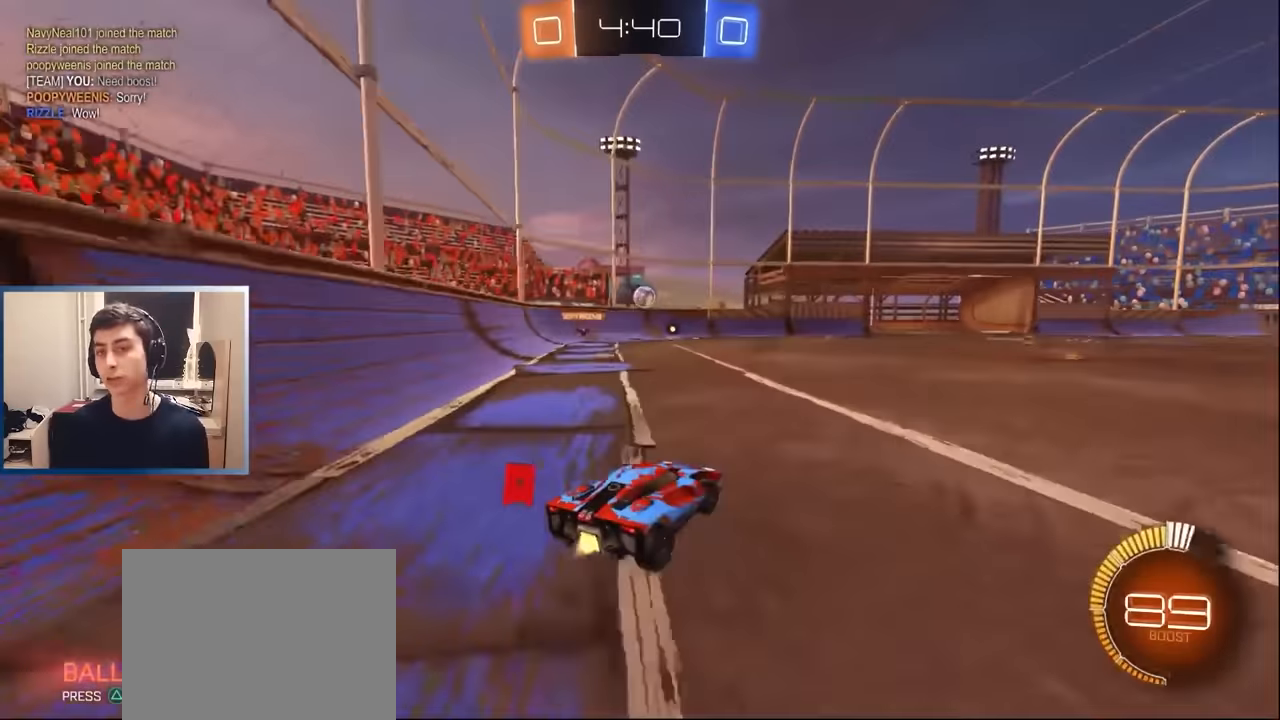
Gameplay with a controller (PlayStation layout); each line is a JSON object with the inputs held at the frame after it. "events" lists button and stick changes between this image and that frame as [ms after this image, input, new state], when the widget could be followed in between. Not read: R3 right_stick.
{"buttons": [], "left_stick": "center", "events": [[83, "L1", "up"], [116, "left_stick", "center"], [200, "R2", "up"]]}
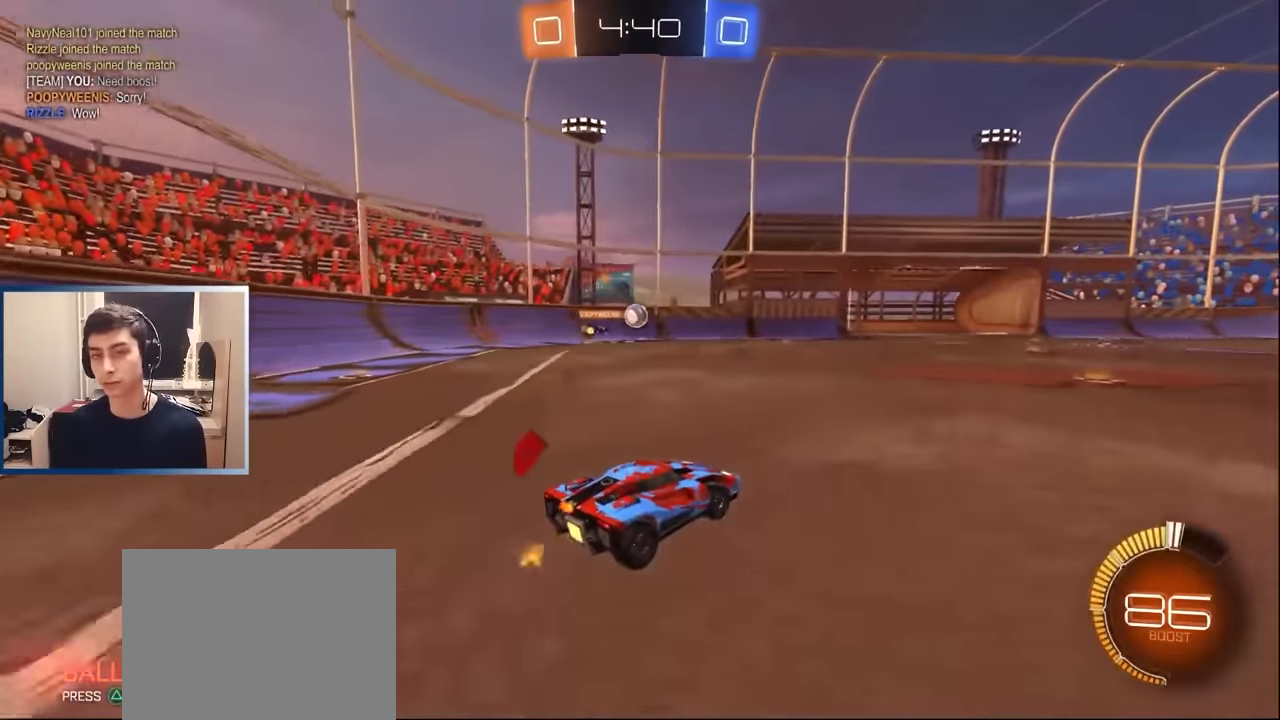
{"buttons": ["L1", "R2"], "left_stick": "right", "events": [[16, "L1", "down"], [33, "R2", "down"], [383, "left_stick", "right"]]}
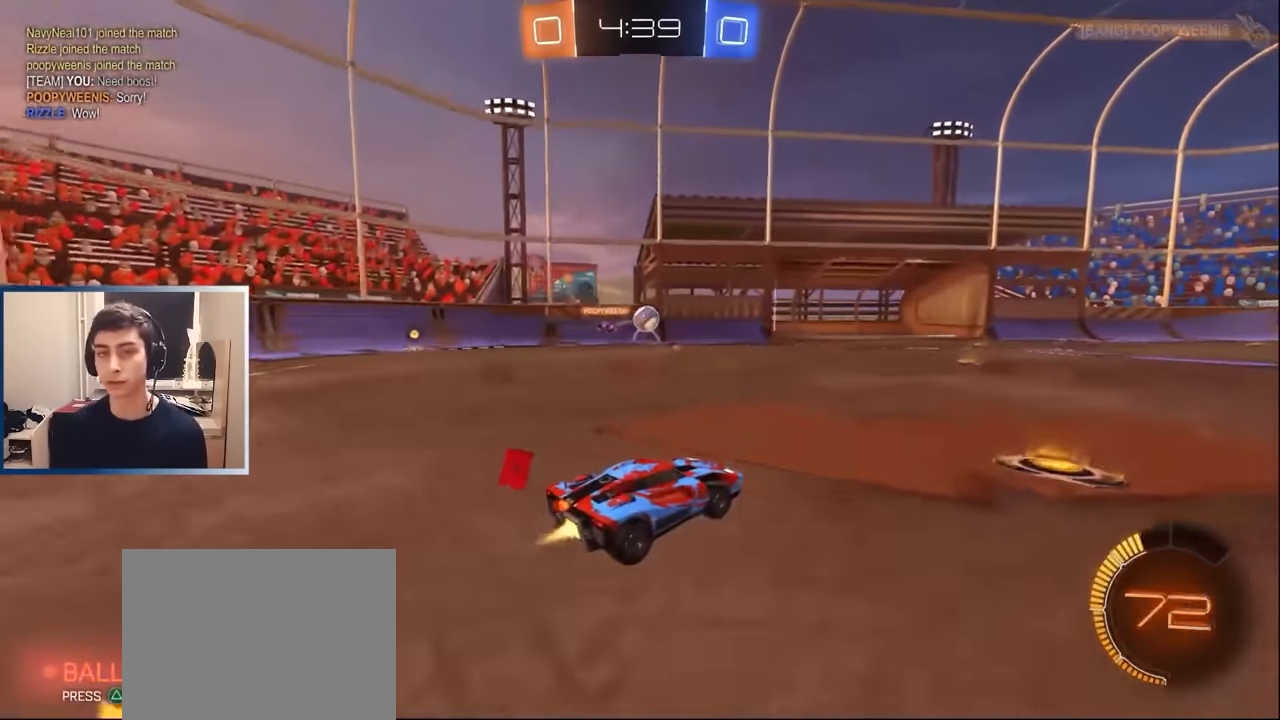
{"buttons": ["R2"], "left_stick": "center", "events": [[16, "left_stick", "center"], [66, "L1", "up"], [216, "L1", "down"], [366, "left_stick", "left"], [416, "L1", "up"], [466, "left_stick", "center"]]}
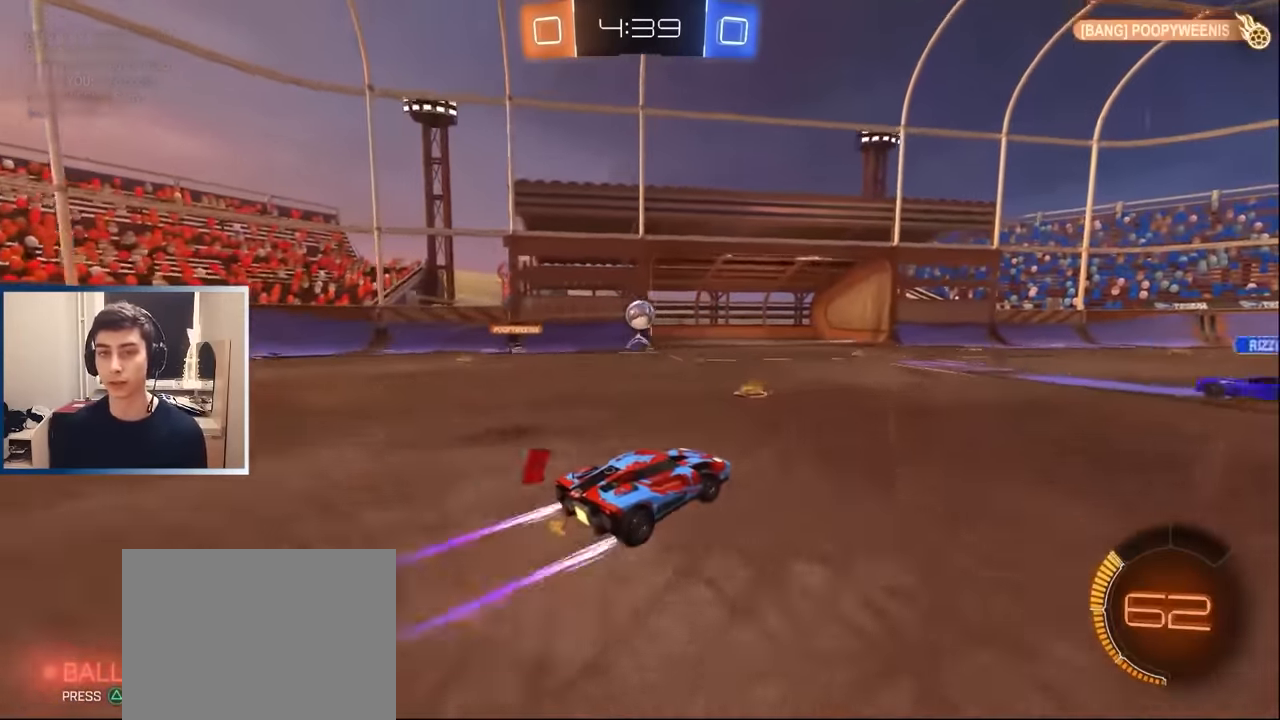
{"buttons": ["R2"], "left_stick": "center", "events": [[284, "left_stick", "right"], [350, "L1", "down"], [384, "left_stick", "center"], [467, "L1", "up"]]}
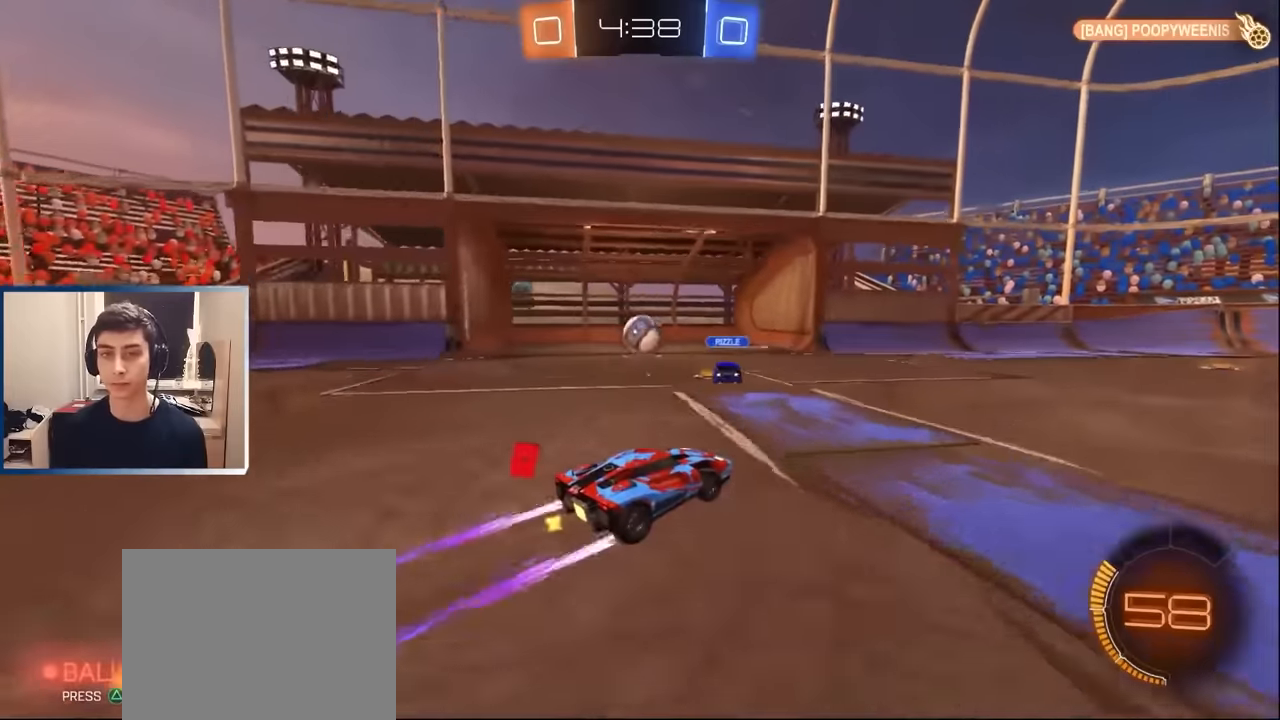
{"buttons": ["TRIANGLE", "L1", "R2"], "left_stick": "right", "events": [[167, "left_stick", "right"], [234, "TRIANGLE", "down"], [334, "left_stick", "center"], [350, "TRIANGLE", "up"], [434, "left_stick", "right"], [450, "L1", "down"], [500, "TRIANGLE", "down"]]}
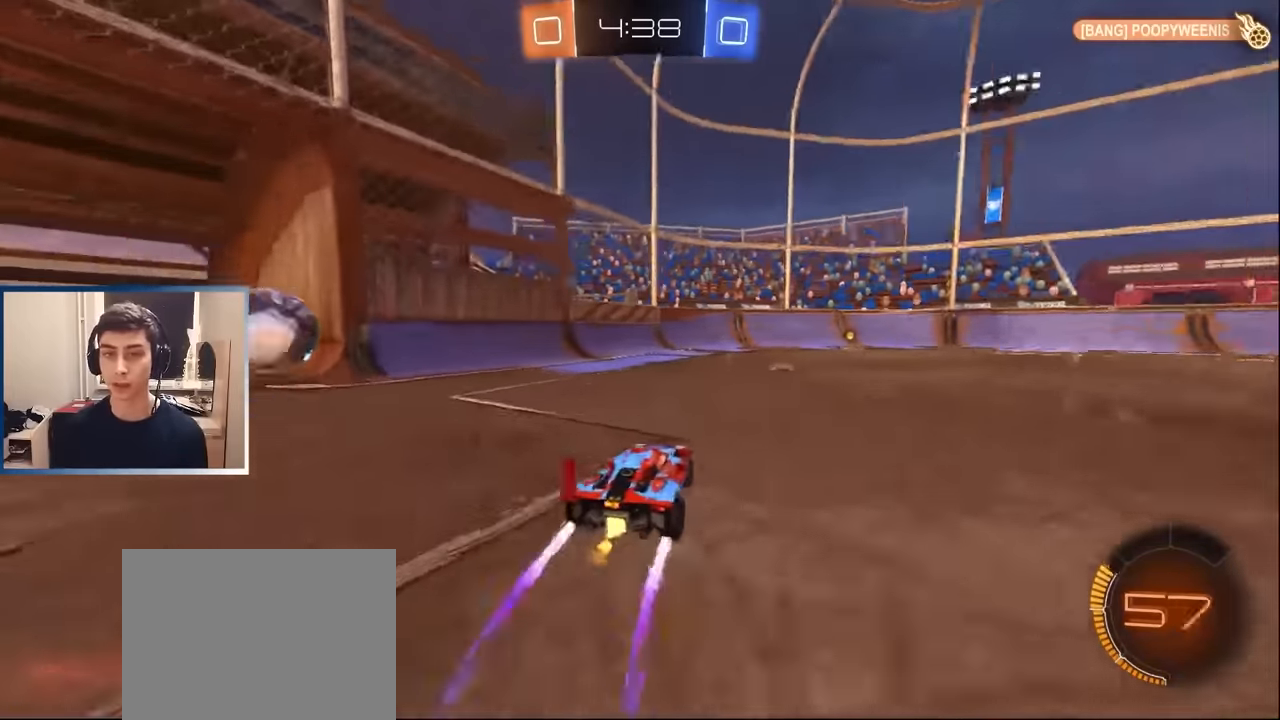
{"buttons": ["TRIANGLE", "L1", "R2"], "left_stick": "center", "events": [[67, "L1", "up"], [67, "TRIANGLE", "up"], [67, "left_stick", "center"], [200, "TRIANGLE", "down"], [267, "L1", "down"], [300, "TRIANGLE", "up"], [350, "left_stick", "up-right"], [384, "L1", "up"], [417, "left_stick", "center"], [484, "L1", "down"], [500, "TRIANGLE", "down"]]}
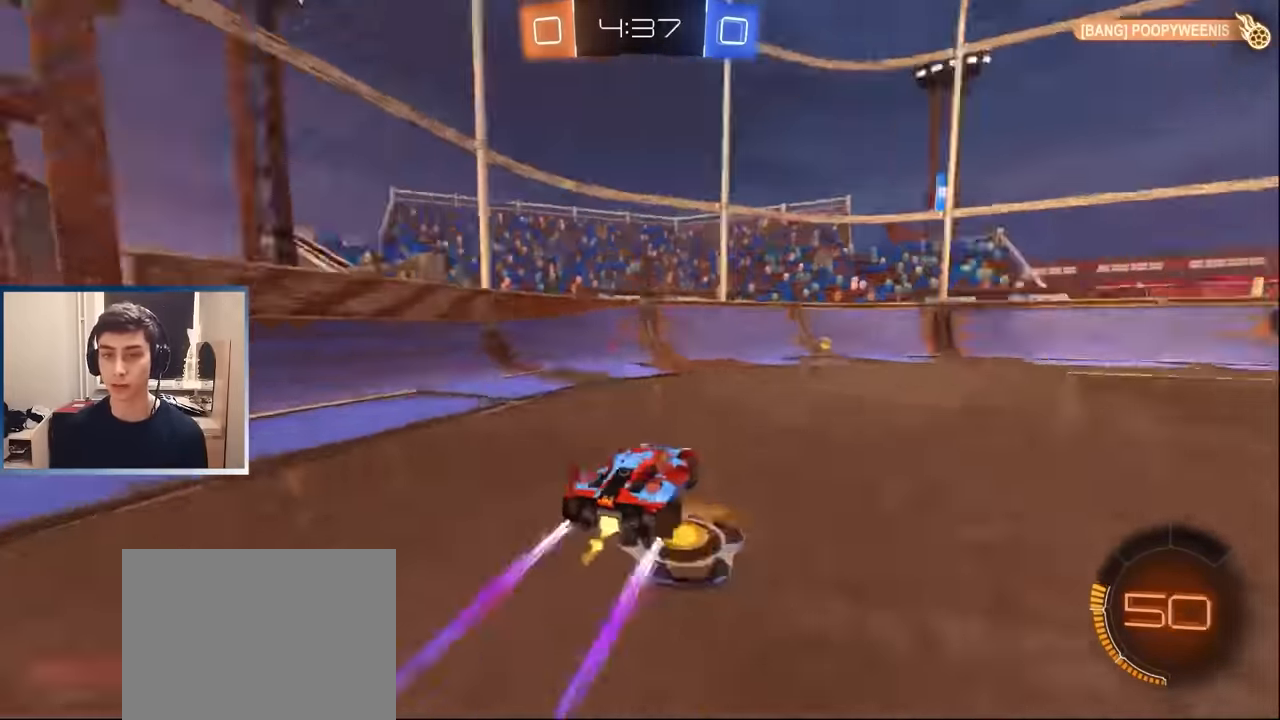
{"buttons": [], "left_stick": "left", "events": [[34, "left_stick", "right"], [100, "L1", "up"], [100, "TRIANGLE", "up"], [217, "R1", "down"], [217, "R2", "up"], [267, "L2", "down"], [267, "R1", "up"], [317, "left_stick", "center"], [417, "left_stick", "left"], [434, "L2", "up"]]}
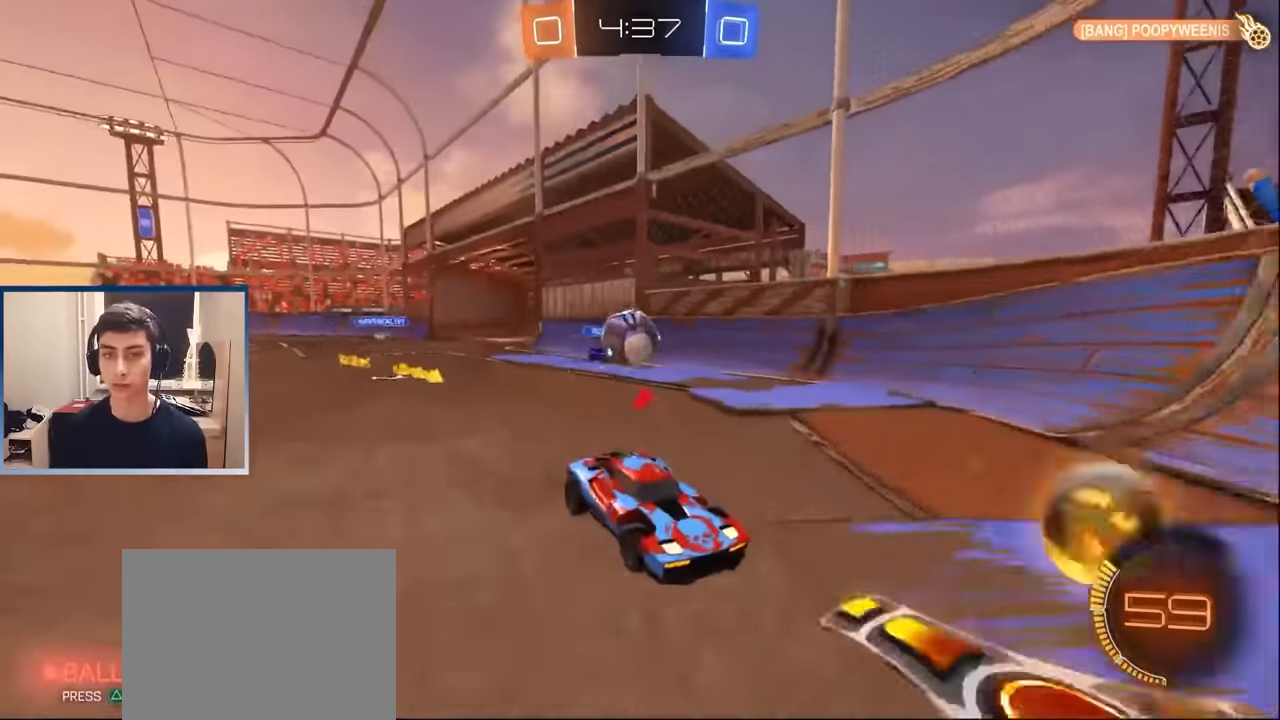
{"buttons": [], "left_stick": "right", "events": [[84, "L2", "down"], [167, "left_stick", "center"], [184, "L2", "up"], [217, "left_stick", "right"], [250, "R2", "down"], [300, "left_stick", "center"], [317, "R1", "down"], [384, "R1", "up"], [400, "R2", "up"], [500, "left_stick", "right"]]}
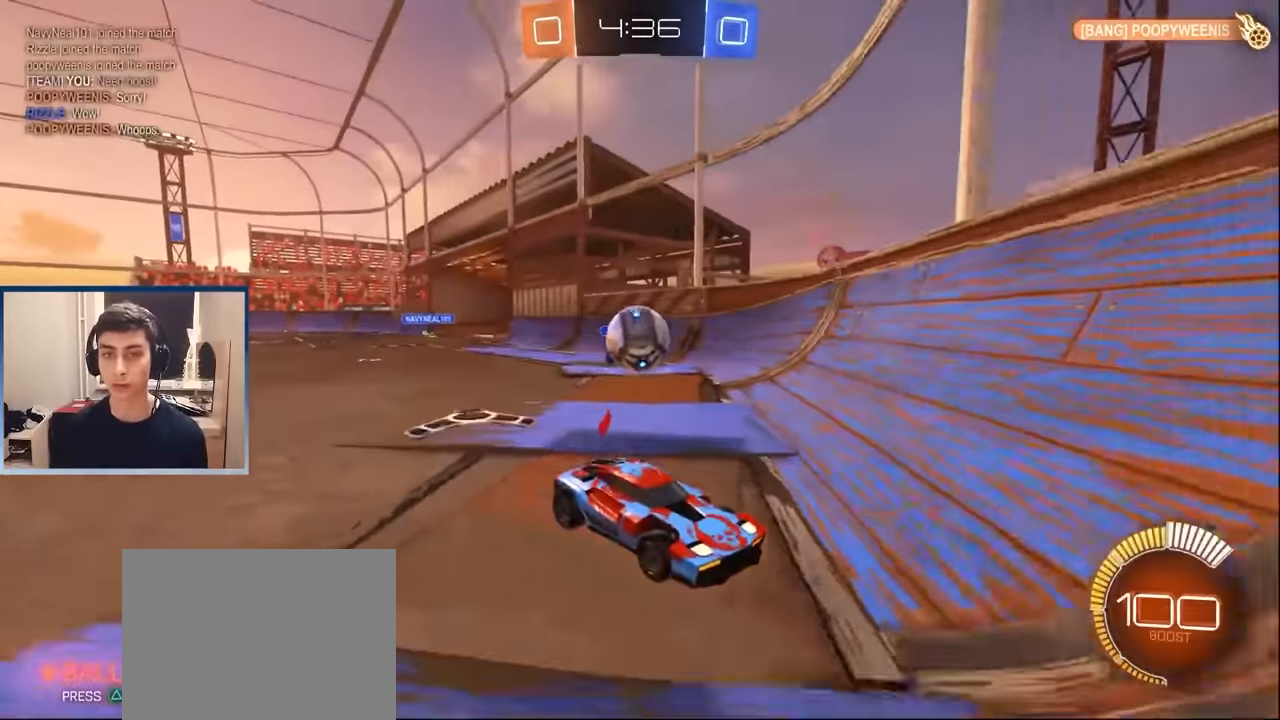
{"buttons": ["R2"], "left_stick": "right", "events": [[34, "R2", "down"], [134, "R1", "down"], [217, "R1", "up"], [234, "L1", "down"], [484, "L1", "up"]]}
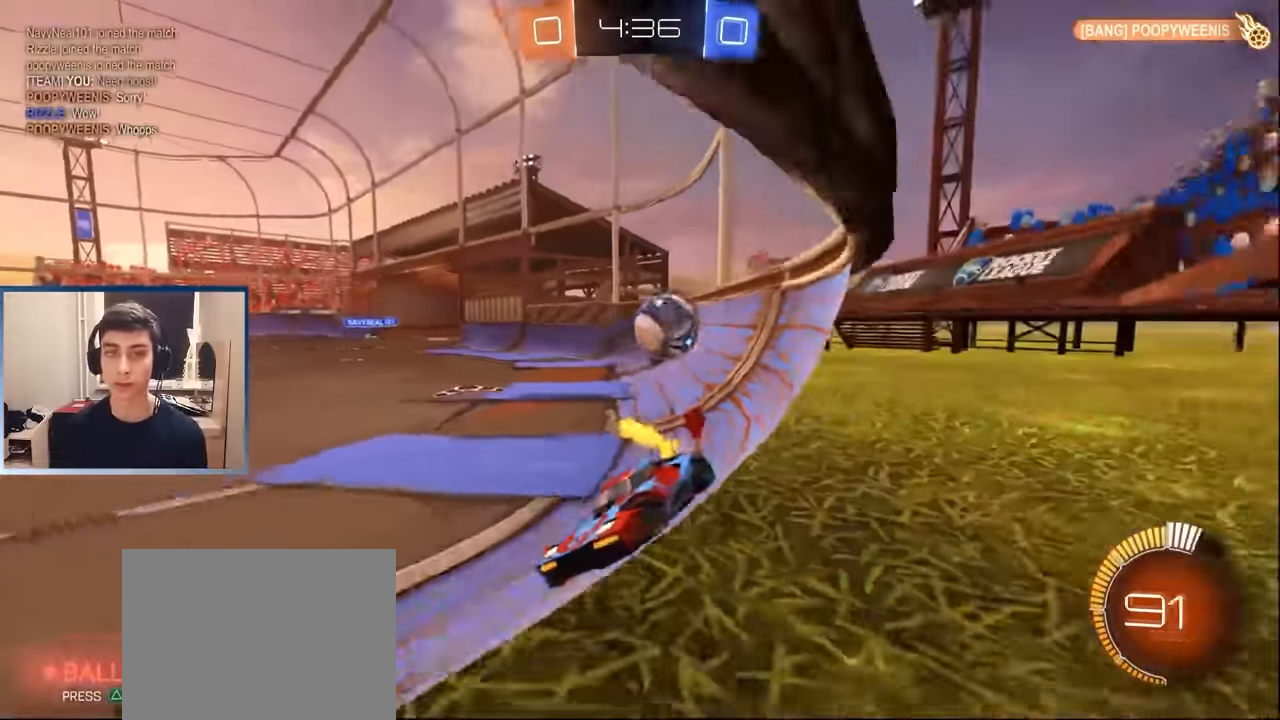
{"buttons": ["TRIANGLE", "L1", "R2"], "left_stick": "left", "events": [[67, "L1", "down"], [84, "TRIANGLE", "down"], [184, "TRIANGLE", "up"], [434, "left_stick", "center"], [450, "TRIANGLE", "down"], [484, "left_stick", "left"]]}
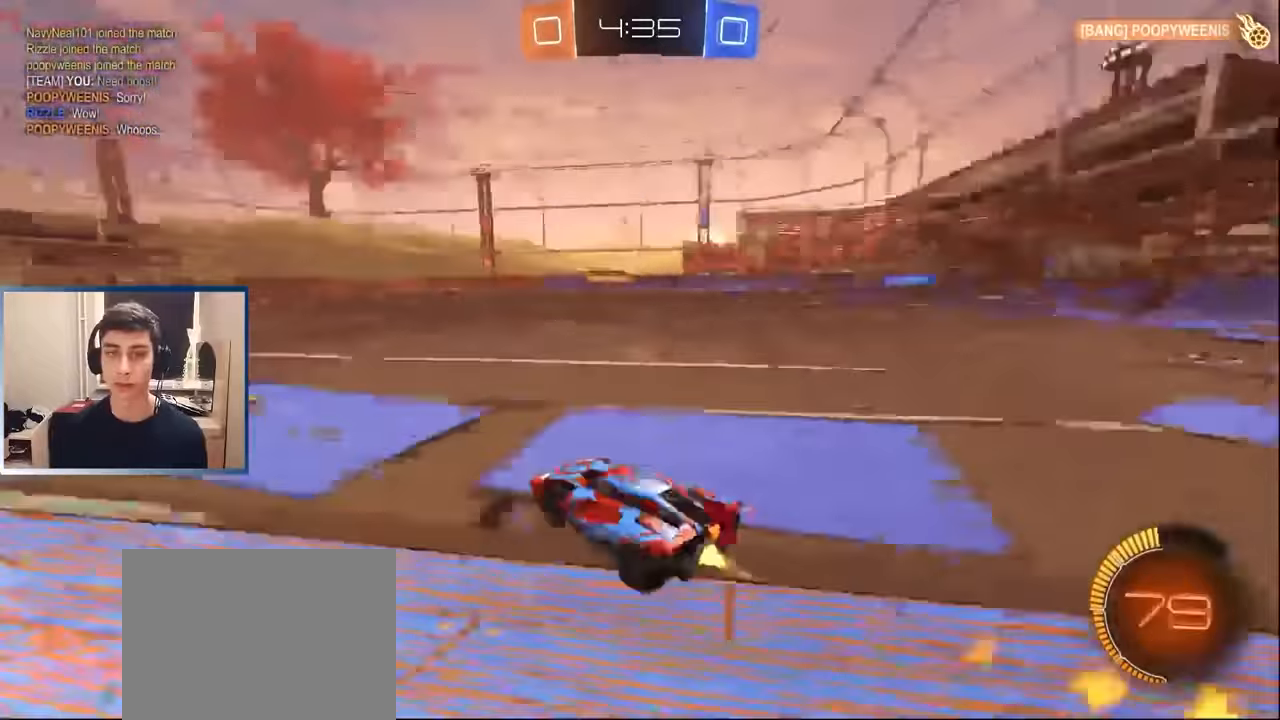
{"buttons": [], "left_stick": "left", "events": [[50, "TRIANGLE", "up"], [200, "left_stick", "center"], [350, "left_stick", "left"], [384, "L1", "up"], [484, "R2", "up"]]}
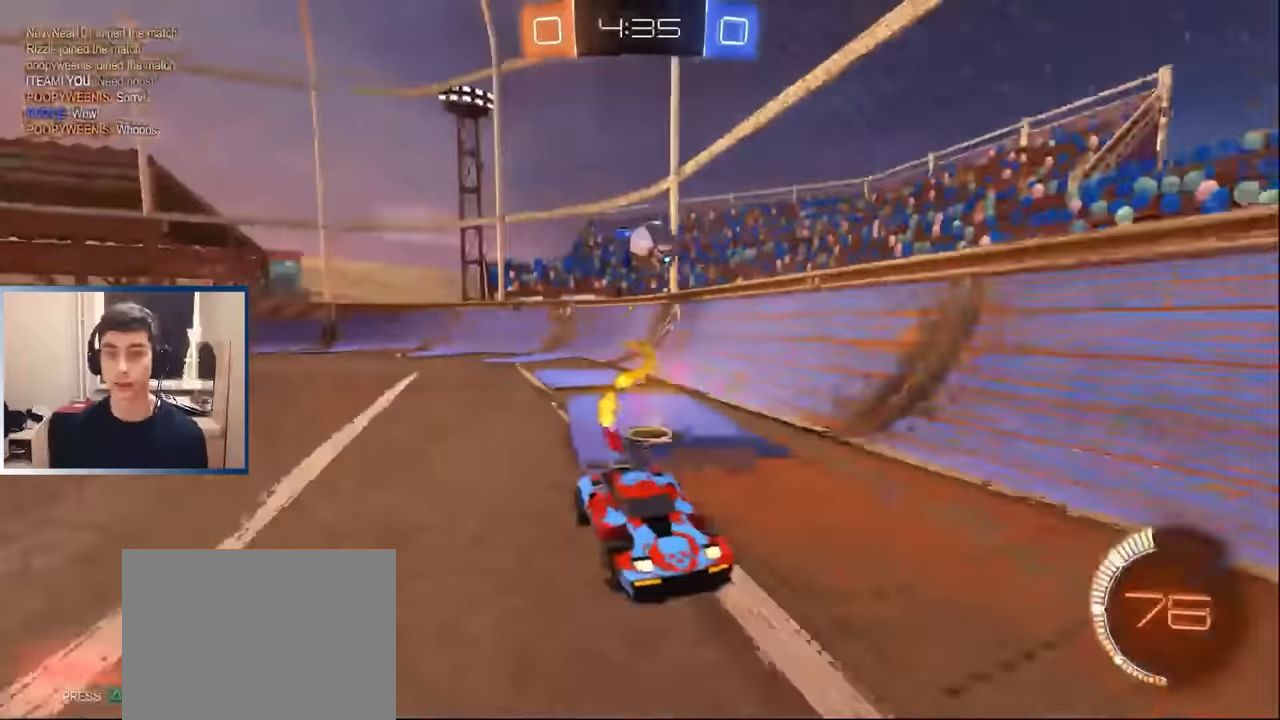
{"buttons": ["R1", "R2"], "left_stick": "right", "events": [[17, "L2", "down"], [150, "L2", "up"], [284, "R2", "down"], [384, "left_stick", "right"], [500, "R1", "down"]]}
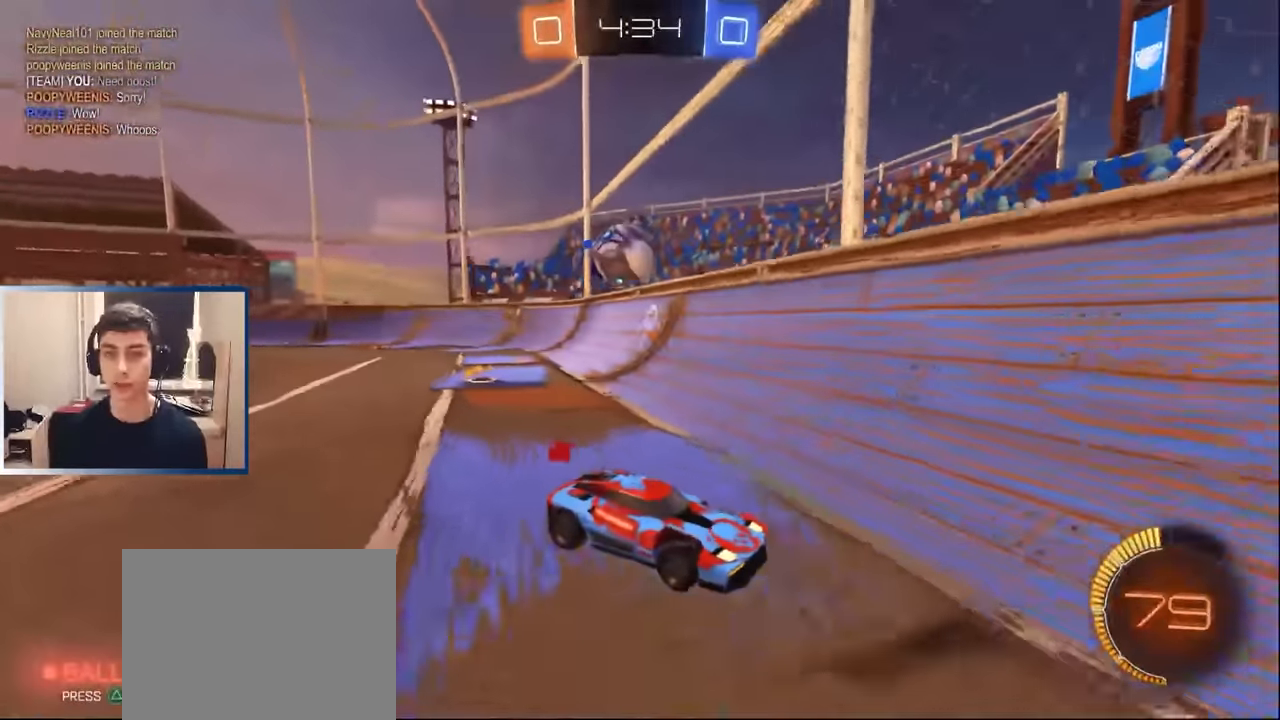
{"buttons": ["L1", "R2"], "left_stick": "center", "events": [[67, "R1", "up"], [84, "R2", "up"], [150, "left_stick", "center"], [167, "L2", "down"], [267, "L2", "up"], [284, "R2", "down"], [284, "left_stick", "right"], [417, "L1", "down"], [484, "left_stick", "center"]]}
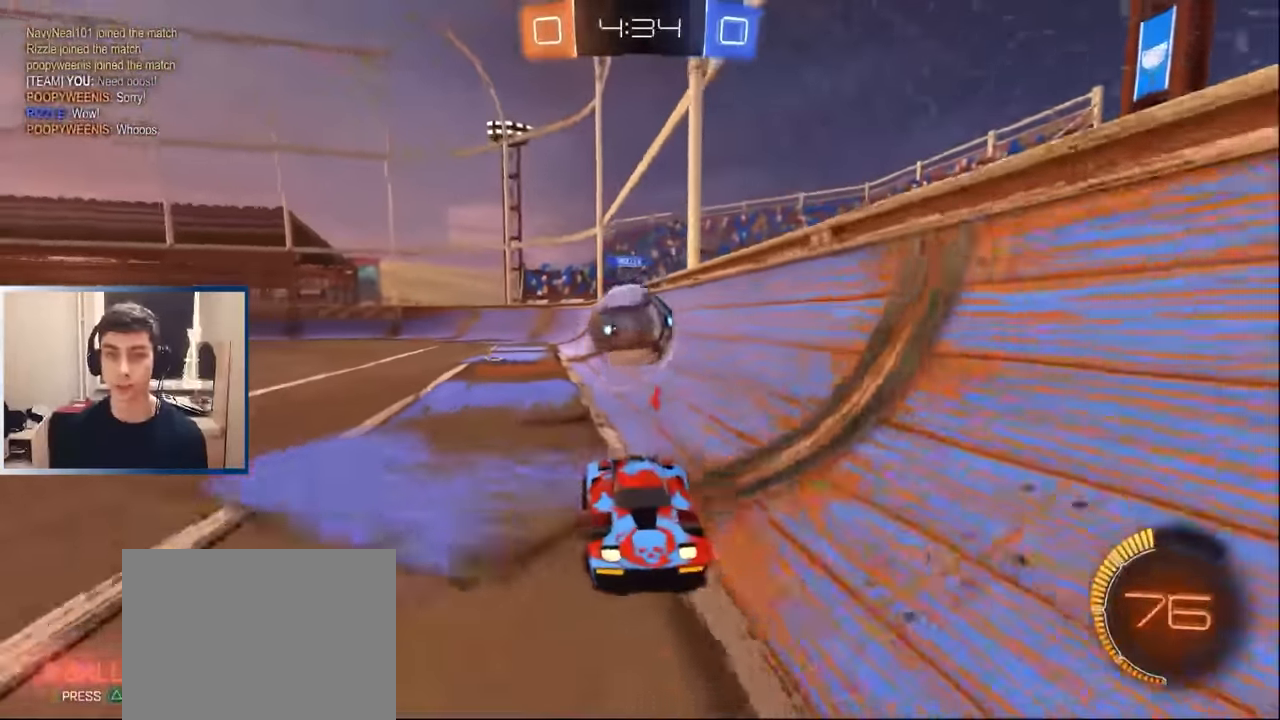
{"buttons": ["R2"], "left_stick": "right", "events": [[317, "L1", "up"], [467, "left_stick", "right"]]}
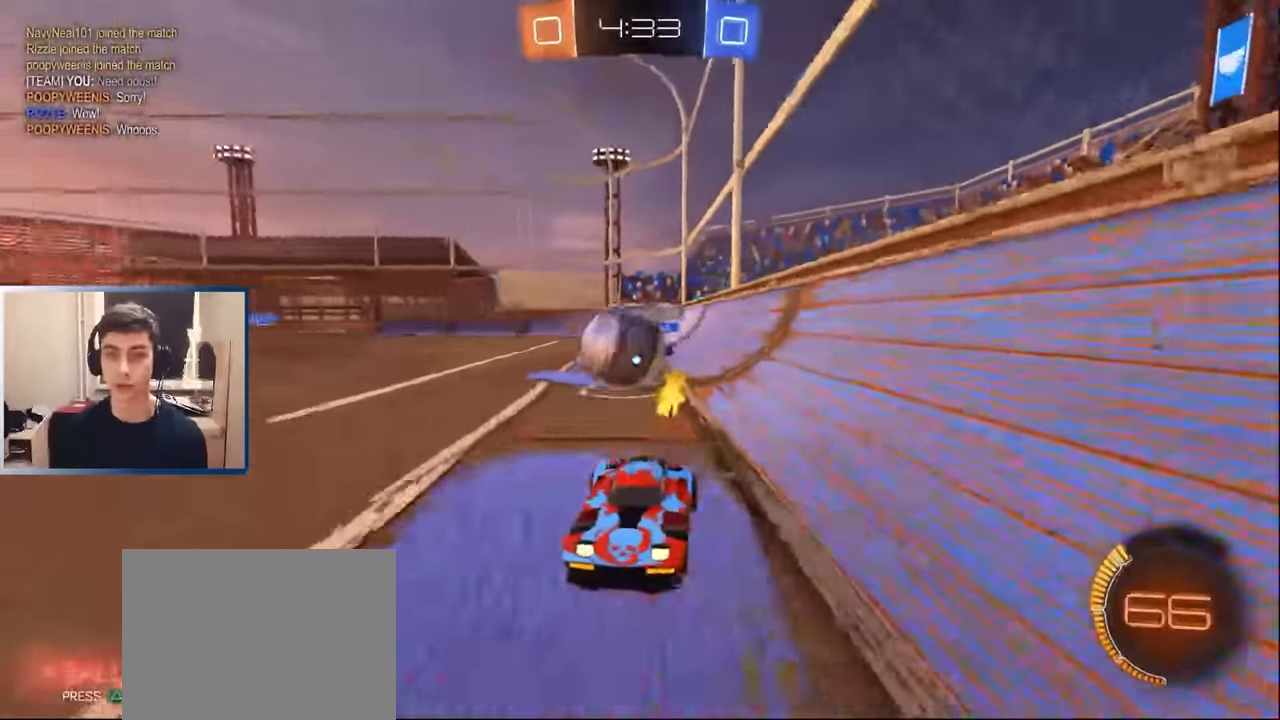
{"buttons": ["L1", "R2"], "left_stick": "left", "events": [[17, "R1", "down"], [67, "L2", "down"], [84, "R2", "up"], [100, "R1", "up"], [333, "L2", "up"], [383, "R2", "down"], [400, "left_stick", "left"], [467, "L1", "down"]]}
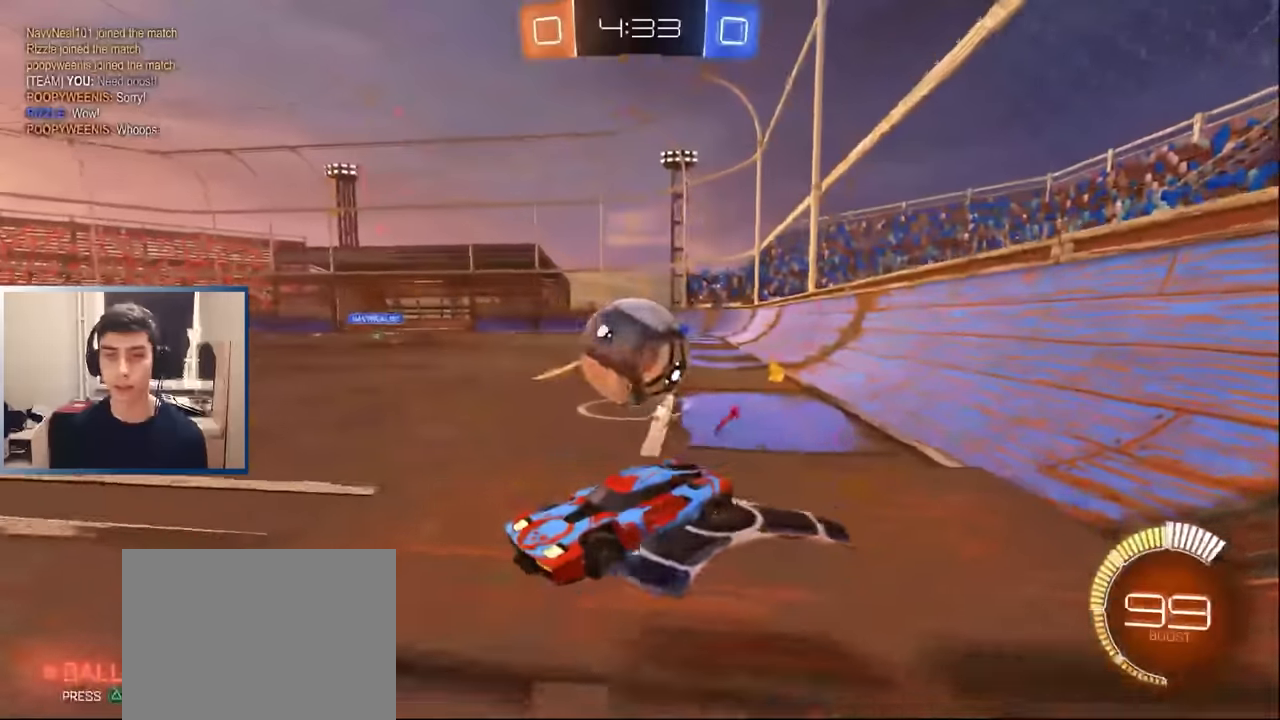
{"buttons": ["L1", "R2"], "left_stick": "right", "events": [[217, "left_stick", "center"], [267, "left_stick", "right"]]}
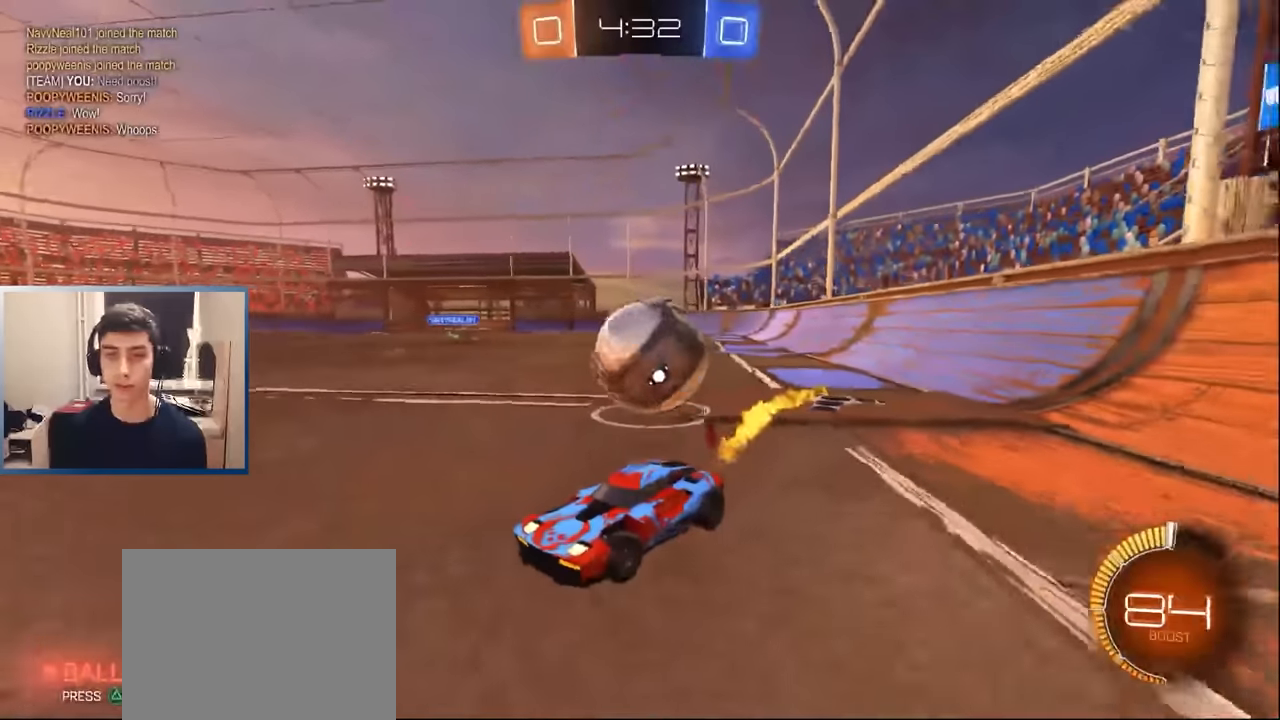
{"buttons": ["L2"], "left_stick": "right", "events": [[17, "L1", "up"], [17, "left_stick", "center"], [100, "R2", "up"], [100, "left_stick", "left"], [383, "left_stick", "center"], [433, "L2", "down"], [450, "left_stick", "right"]]}
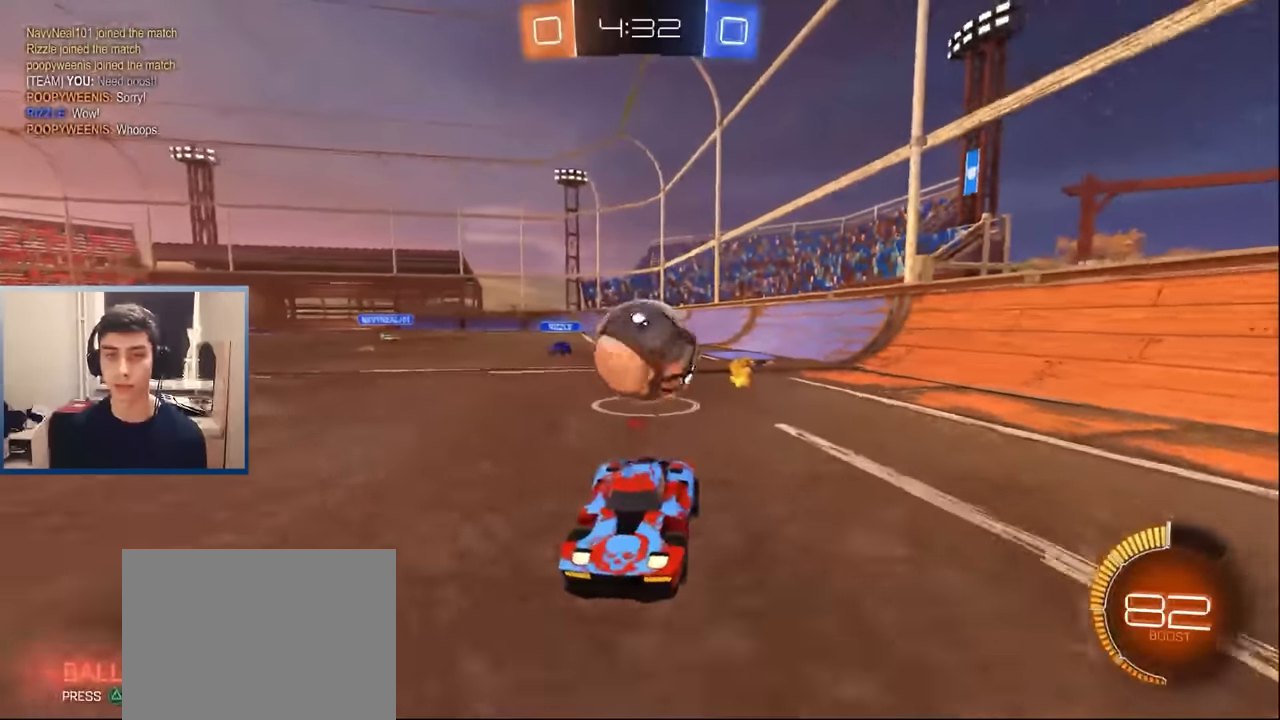
{"buttons": ["R2"], "left_stick": "center", "events": [[67, "L2", "up"], [100, "R2", "down"], [183, "left_stick", "left"], [317, "left_stick", "right"], [500, "left_stick", "center"]]}
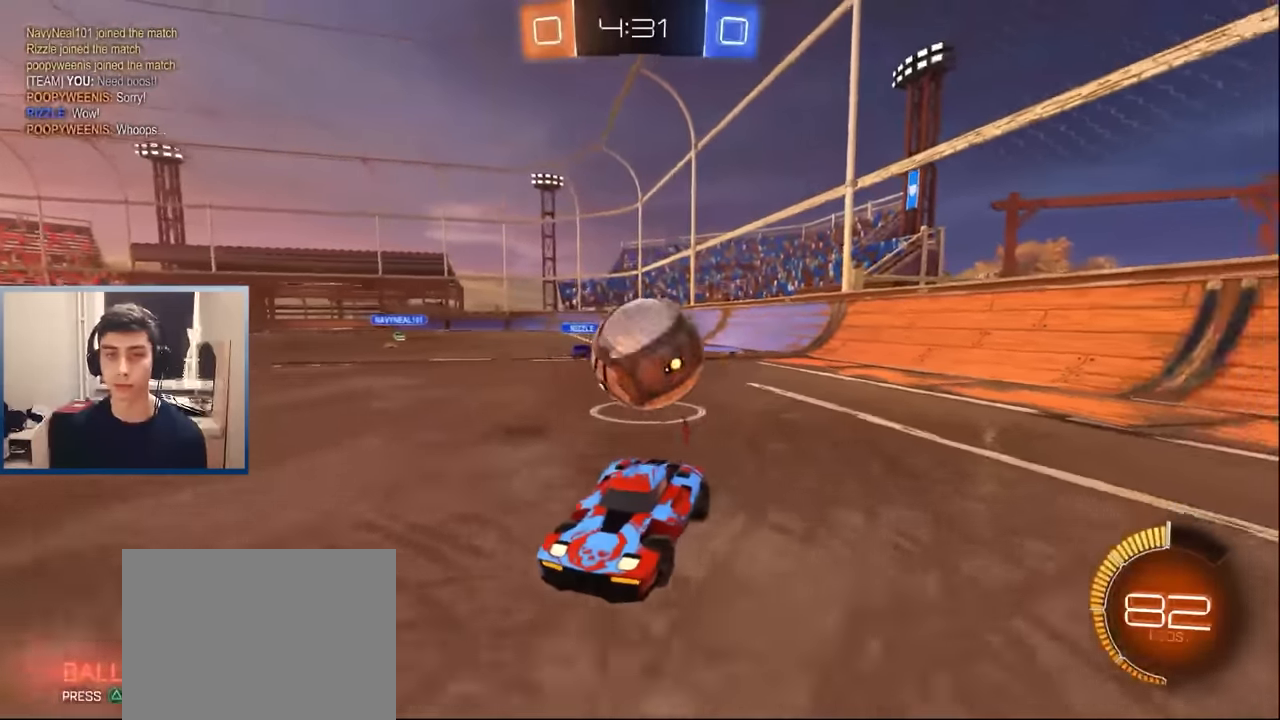
{"buttons": ["L2"], "left_stick": "right", "events": [[33, "left_stick", "left"], [150, "left_stick", "center"], [250, "left_stick", "right"], [317, "L2", "down"], [317, "R2", "up"], [333, "left_stick", "center"], [450, "left_stick", "right"]]}
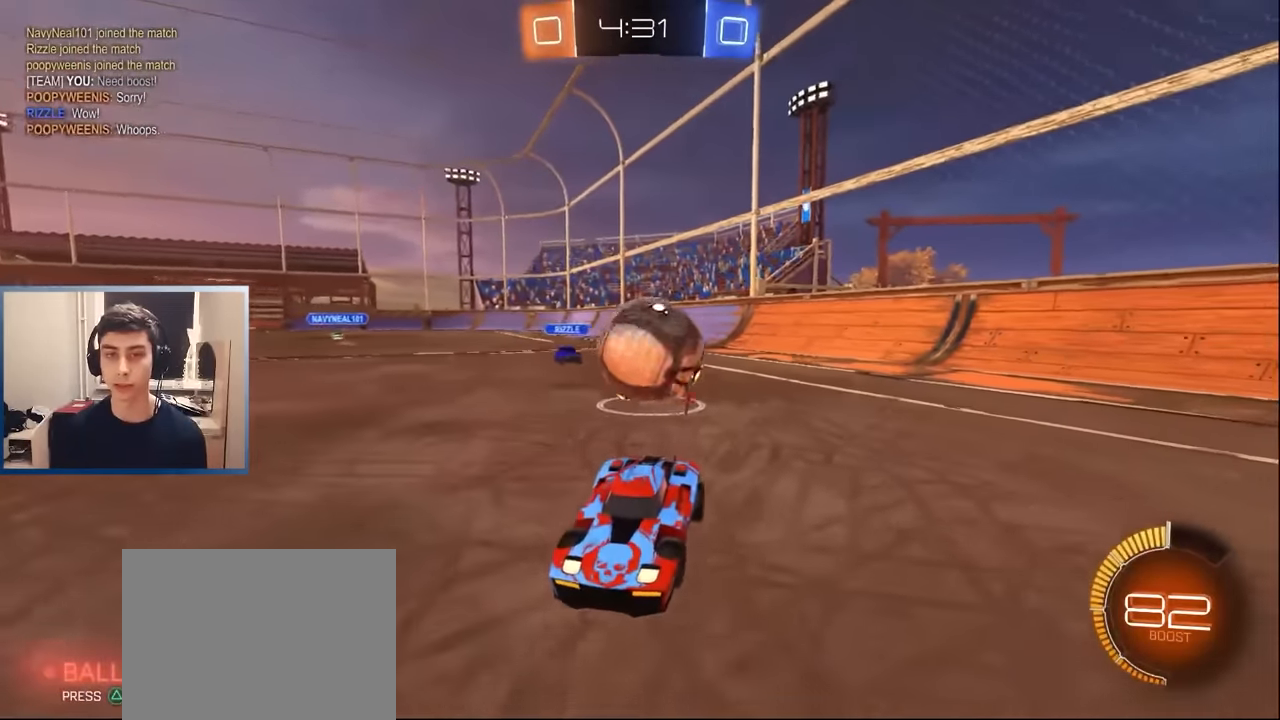
{"buttons": ["R2"], "left_stick": "left", "events": [[450, "L2", "up"], [450, "R2", "down"], [467, "left_stick", "left"]]}
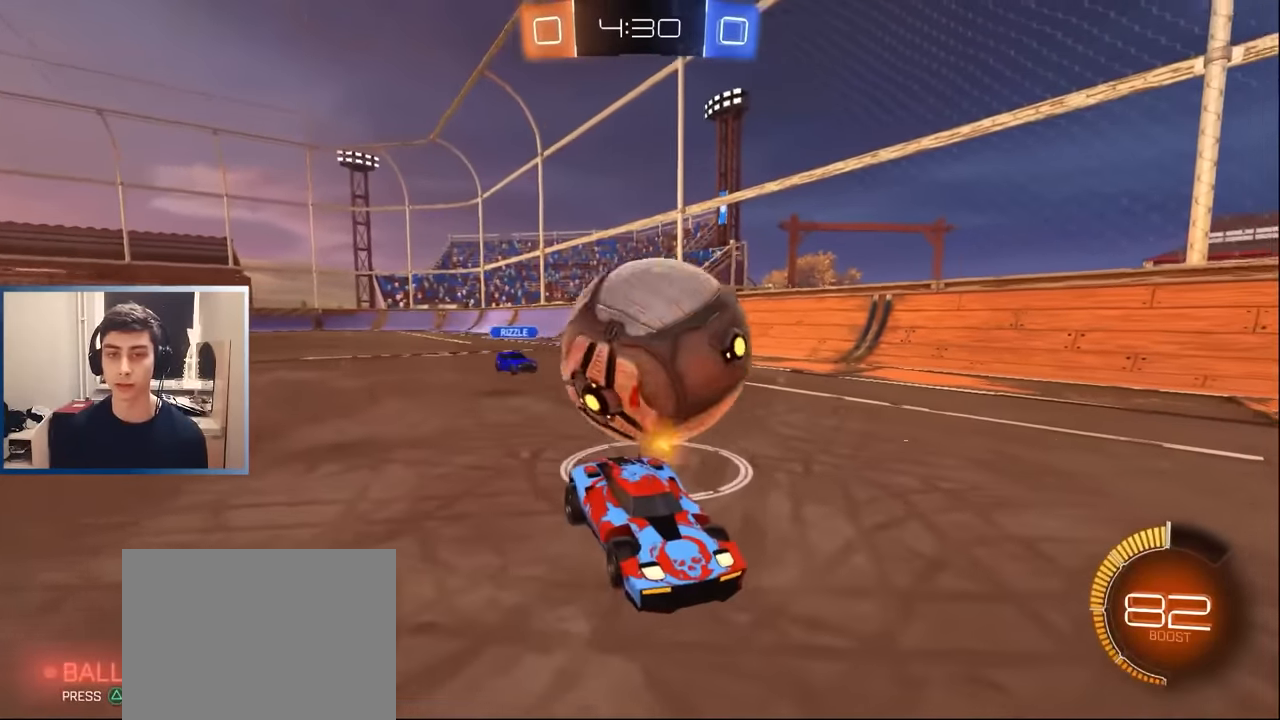
{"buttons": ["R2"], "left_stick": "left", "events": []}
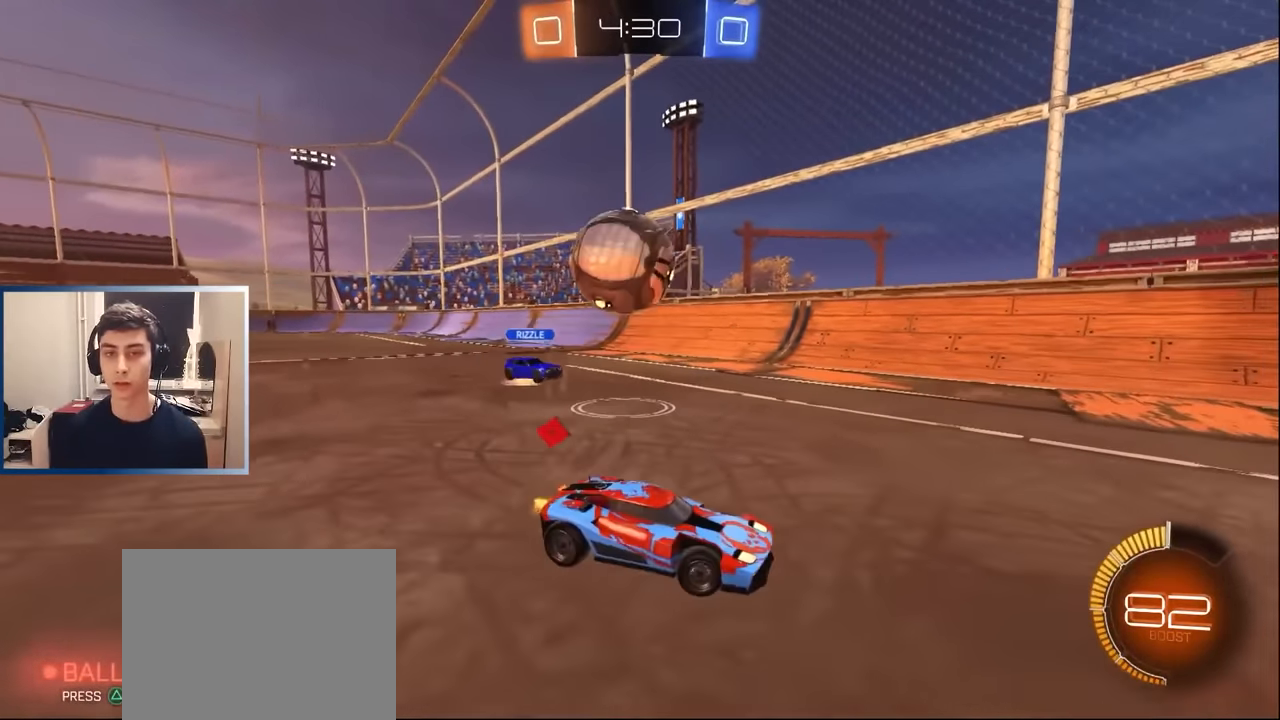
{"buttons": ["TRIANGLE", "L1", "R2"], "left_stick": "up-right", "events": [[283, "left_stick", "up-right"], [383, "L1", "down"], [400, "TRIANGLE", "down"]]}
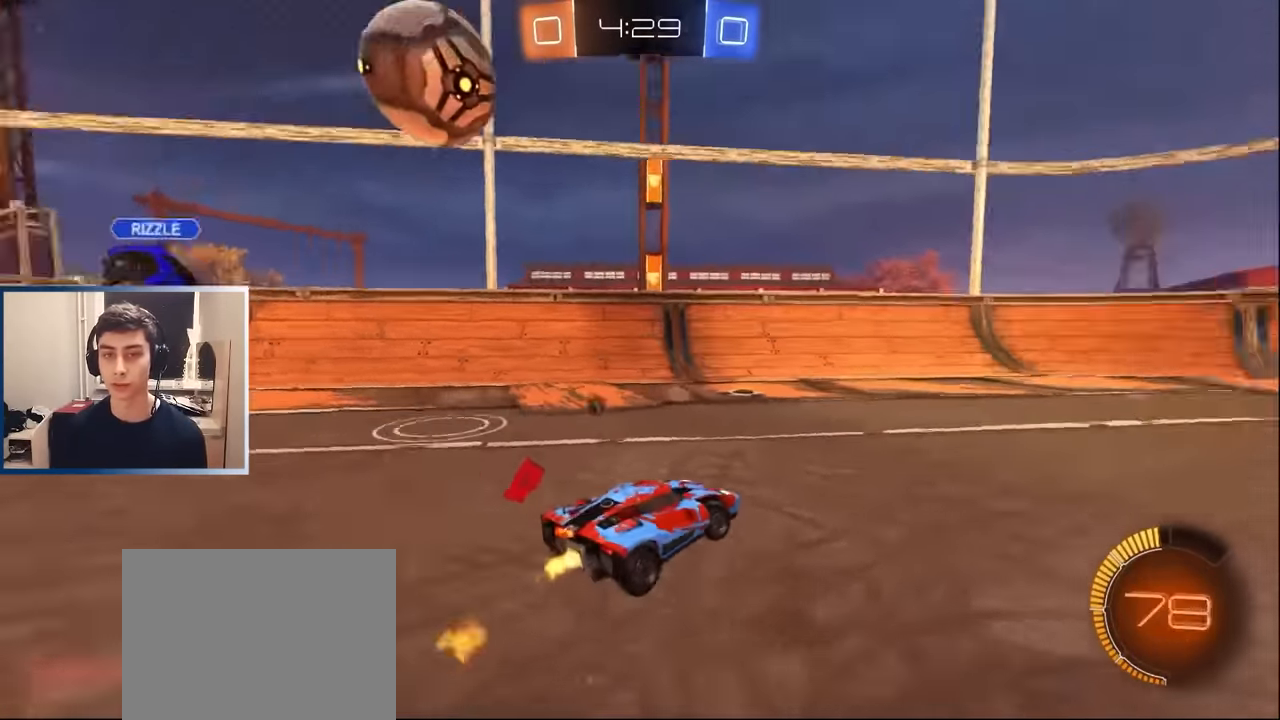
{"buttons": ["R2"], "left_stick": "center", "events": [[33, "TRIANGLE", "up"], [183, "left_stick", "center"], [300, "L1", "up"], [317, "left_stick", "right"], [400, "L1", "down"], [450, "left_stick", "center"], [500, "L1", "up"]]}
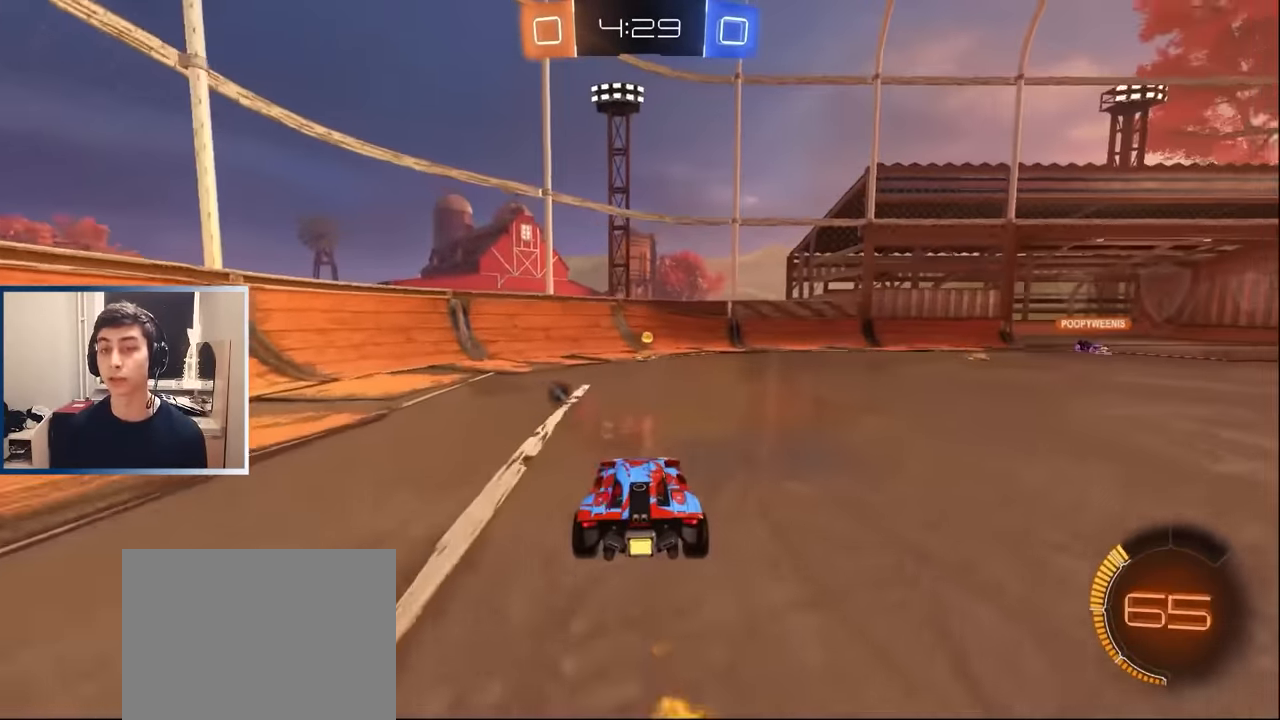
{"buttons": ["R2"], "left_stick": "center", "events": [[100, "L1", "down"], [133, "TRIANGLE", "down"], [150, "left_stick", "right"], [200, "L1", "up"], [233, "TRIANGLE", "up"], [267, "left_stick", "center"]]}
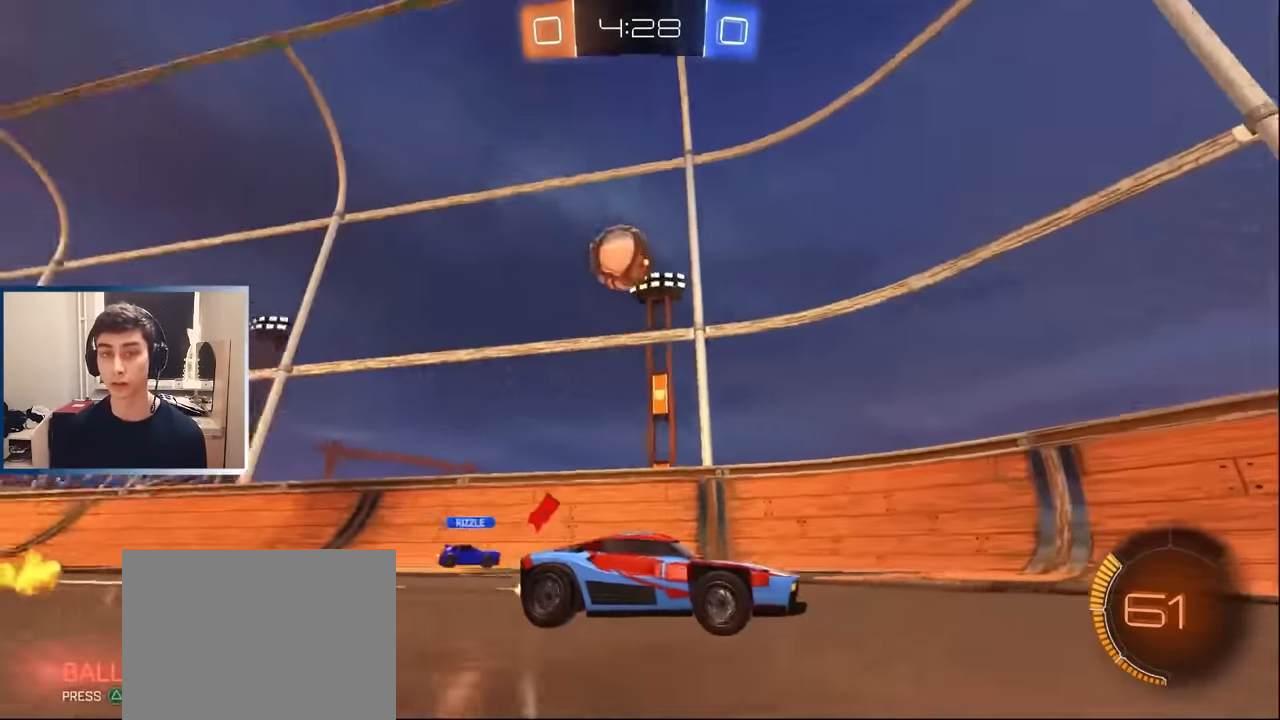
{"buttons": [], "left_stick": "center", "events": [[67, "left_stick", "left"], [183, "left_stick", "center"], [333, "left_stick", "right"], [383, "R2", "up"], [483, "left_stick", "center"]]}